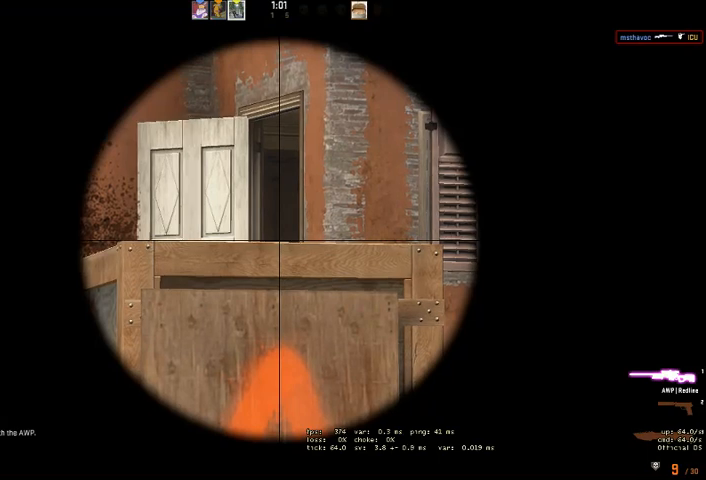
Gameplay with keyboard and mouse; each line is a JSON object with the keys and mouse buttons held at the frame after it. "events" lists presses ("down") and releases ("up") of "a", "ctrl", "d", "e", "q", "s", "shift", "space", "w", "mouse_left", "mouse_wheel" and "mouse_right" between this image and that frame as [ms after this image, input, new state], when the widget could be followed in between. "mouse_left", "mouse_wheel", "mouse_right" = the "left", "wheel", "right" buttons of the "mouse" list. No other keys are recorded. "wheel" means that the mouse wheel is clicked or scrolled. Mouse movement is not recorded. Not read: mouse_mb4.
{"keys": [], "mouse": [], "events": []}
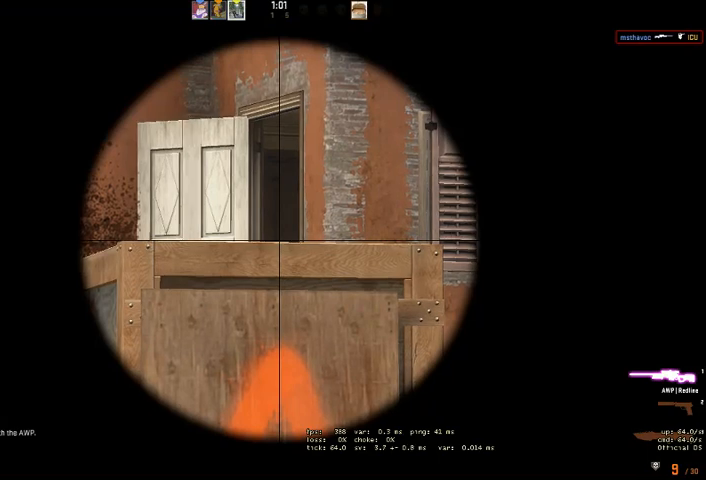
{"keys": [], "mouse": [], "events": []}
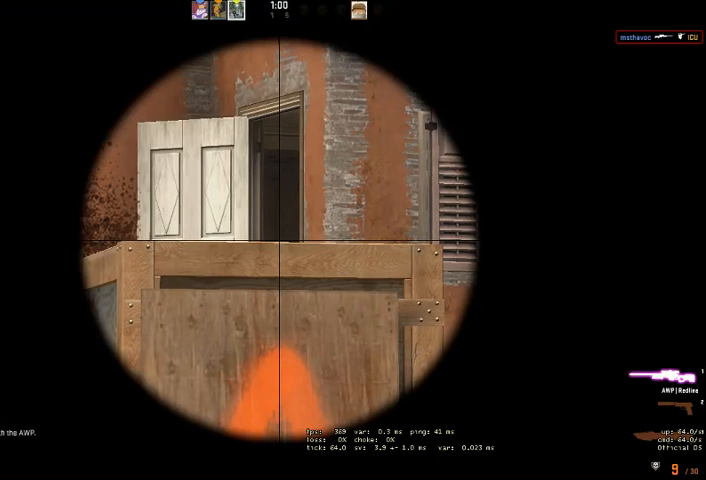
{"keys": [], "mouse": [], "events": []}
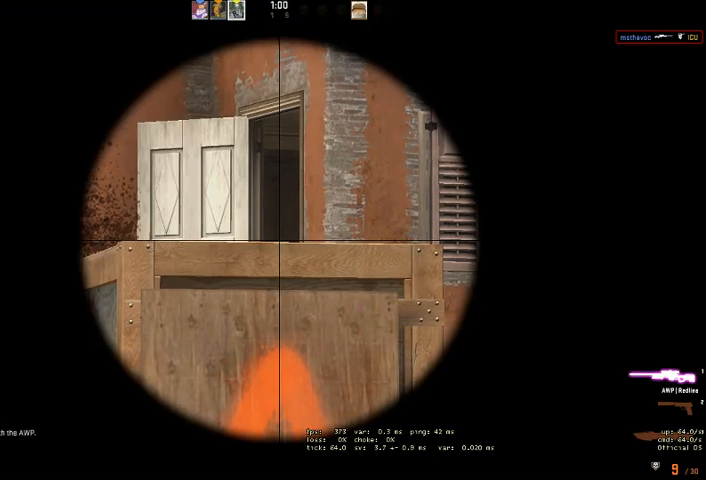
{"keys": [], "mouse": [], "events": []}
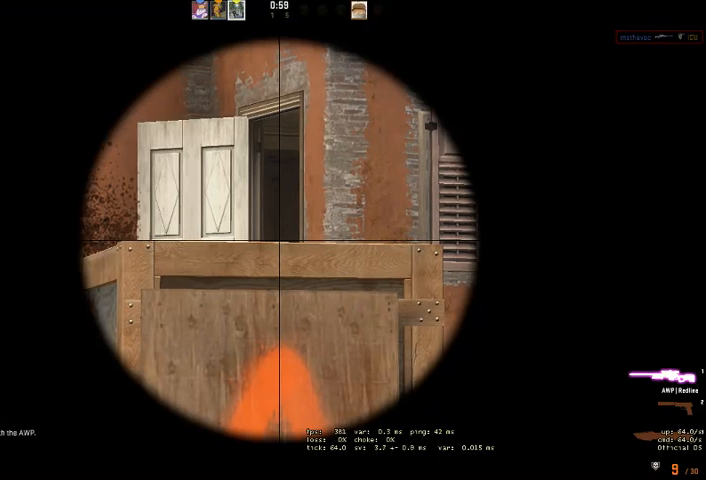
{"keys": [], "mouse": [], "events": []}
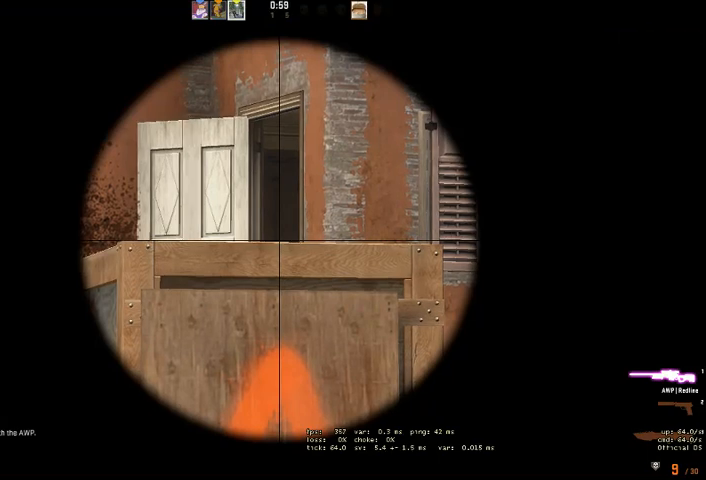
{"keys": [], "mouse": [], "events": []}
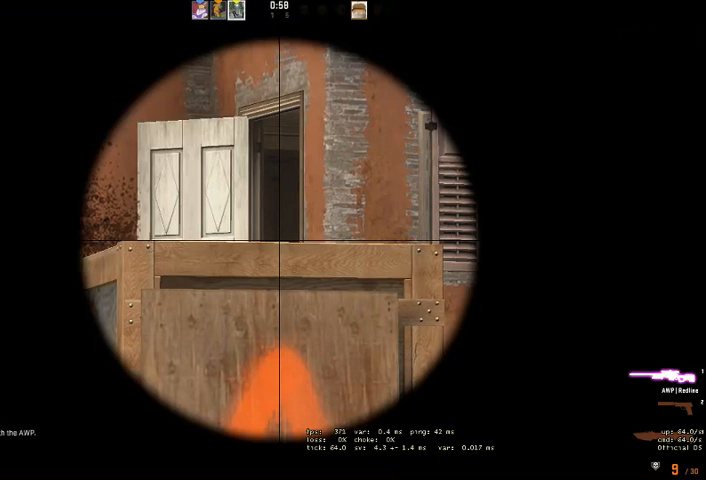
{"keys": [], "mouse": [], "events": []}
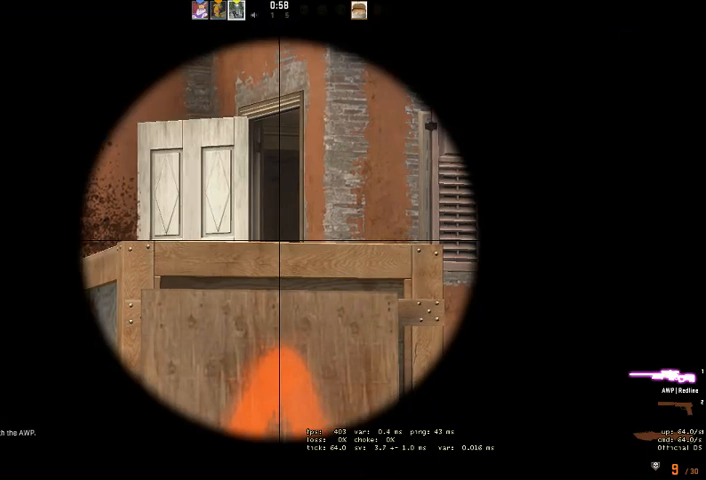
{"keys": [], "mouse": [], "events": []}
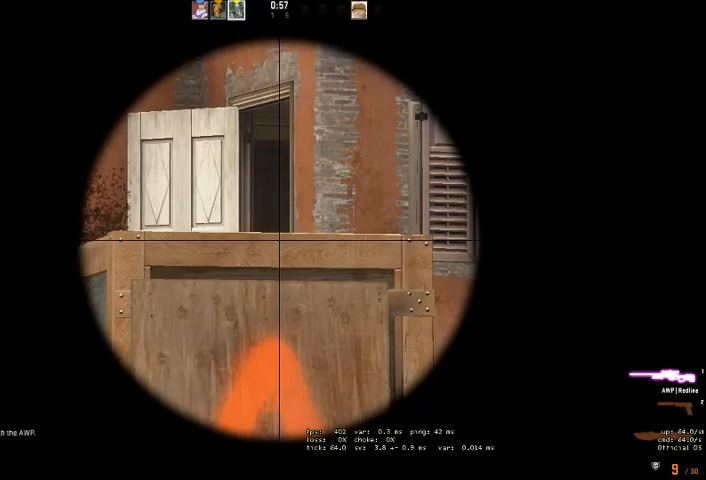
{"keys": ["a", "w"], "mouse": [], "events": [[167, "mouse_right", "down"], [200, "d", "down"], [267, "mouse_right", "up"], [433, "d", "up"], [500, "a", "down"], [500, "w", "down"]]}
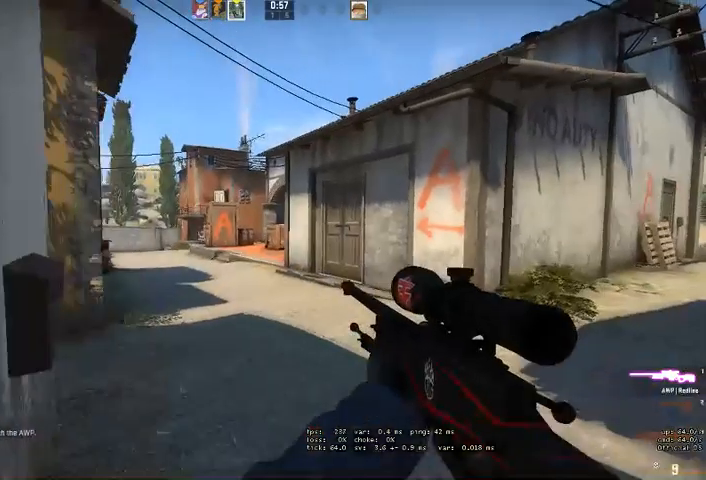
{"keys": ["a", "w"], "mouse": [], "events": [[67, "a", "up"], [333, "a", "down"]]}
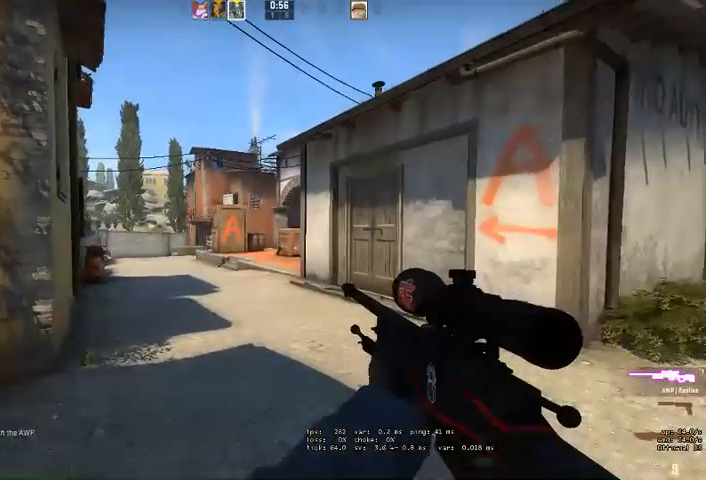
{"keys": ["a", "w"], "mouse": [], "events": []}
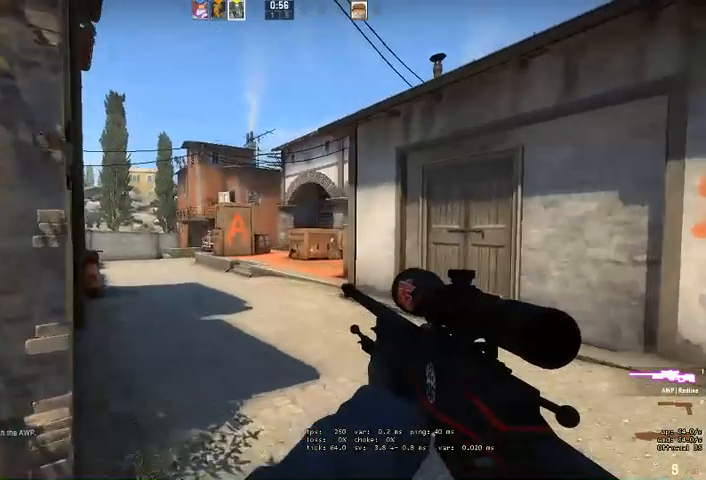
{"keys": [], "mouse": [], "events": [[33, "w", "up"], [100, "mouse_right", "down"], [200, "a", "up"], [200, "d", "down"], [233, "mouse_right", "up"], [333, "d", "up"], [333, "mouse_right", "down"], [433, "mouse_right", "up"]]}
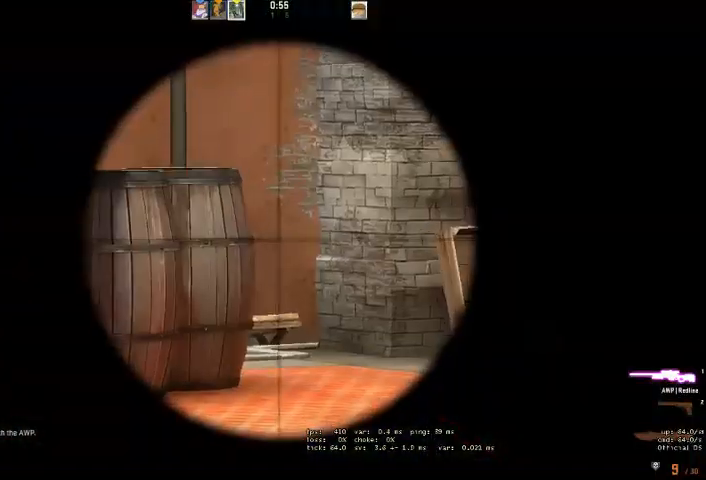
{"keys": [], "mouse": [], "events": [[33, "a", "down"], [133, "a", "up"], [267, "a", "down"], [400, "a", "up"]]}
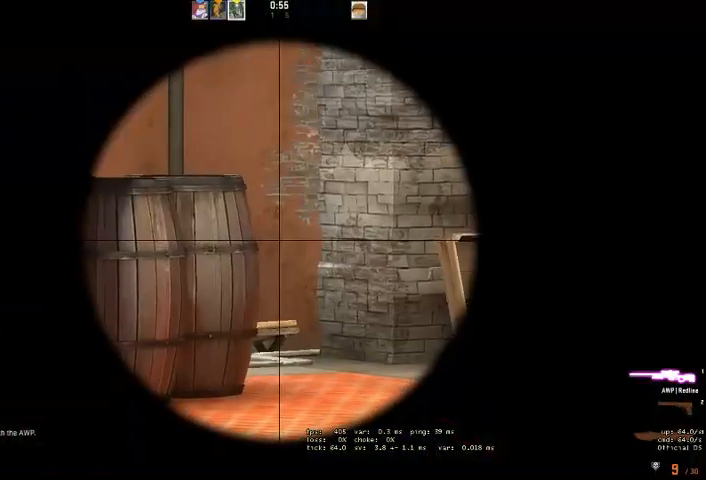
{"keys": [], "mouse": [], "events": [[67, "a", "down"], [167, "s", "down"], [267, "a", "up"], [500, "s", "up"]]}
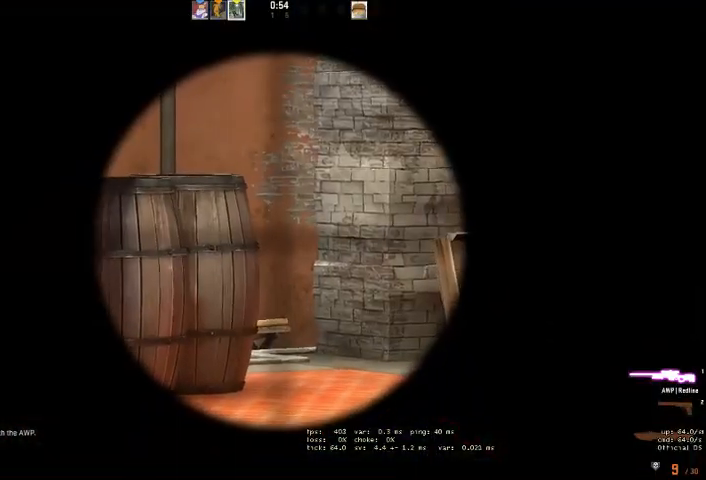
{"keys": [], "mouse": [], "events": [[33, "s", "down"], [167, "a", "down"], [267, "a", "up"], [300, "s", "up"]]}
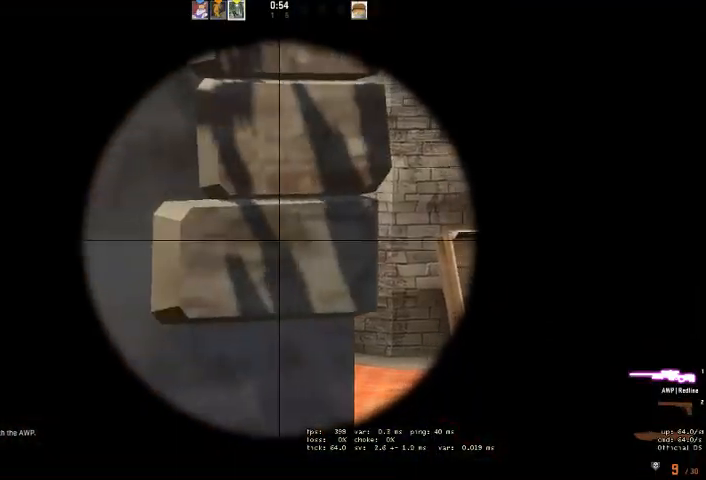
{"keys": [], "mouse": [], "events": [[100, "d", "down"], [200, "d", "up"], [367, "d", "down"], [467, "d", "up"]]}
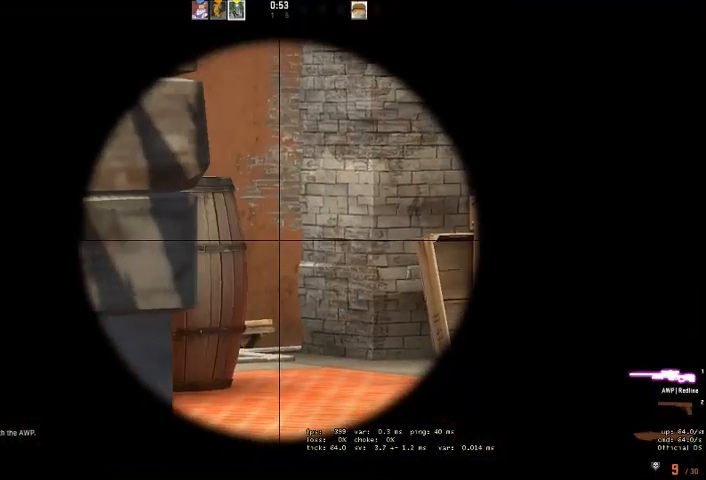
{"keys": [], "mouse": [], "events": []}
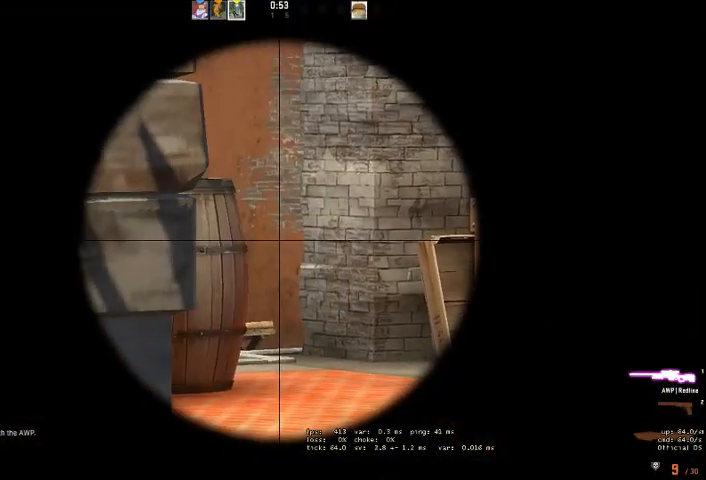
{"keys": [], "mouse": [], "events": []}
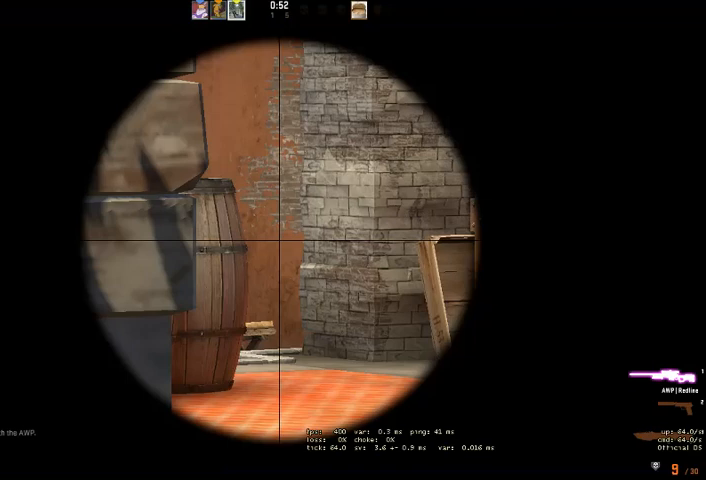
{"keys": [], "mouse": [], "events": []}
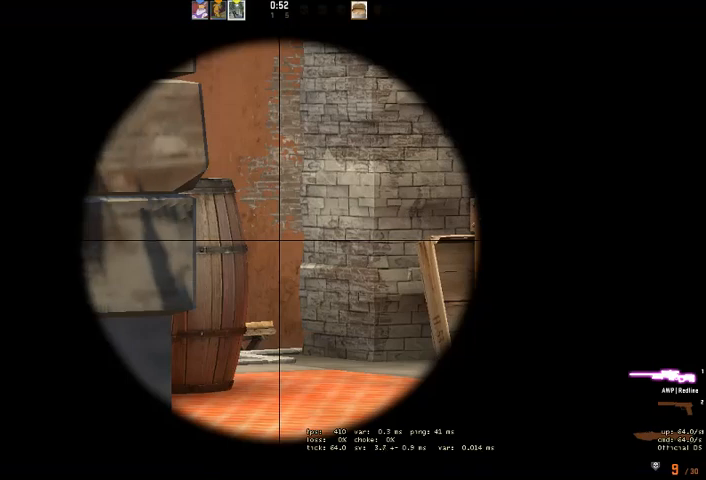
{"keys": [], "mouse": [], "events": []}
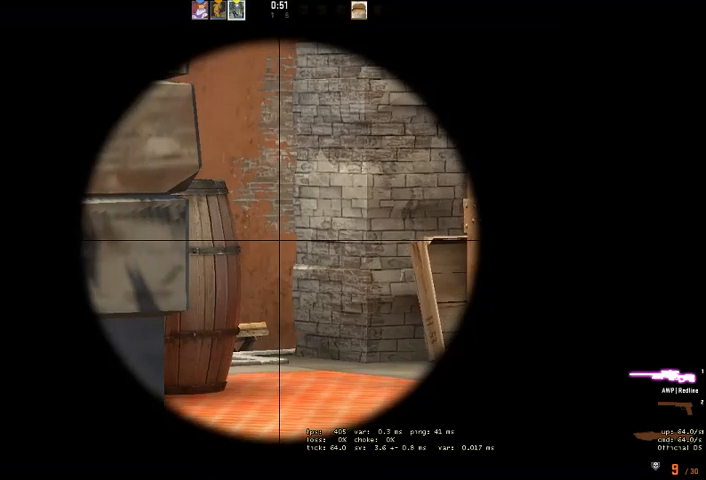
{"keys": [], "mouse": [], "events": []}
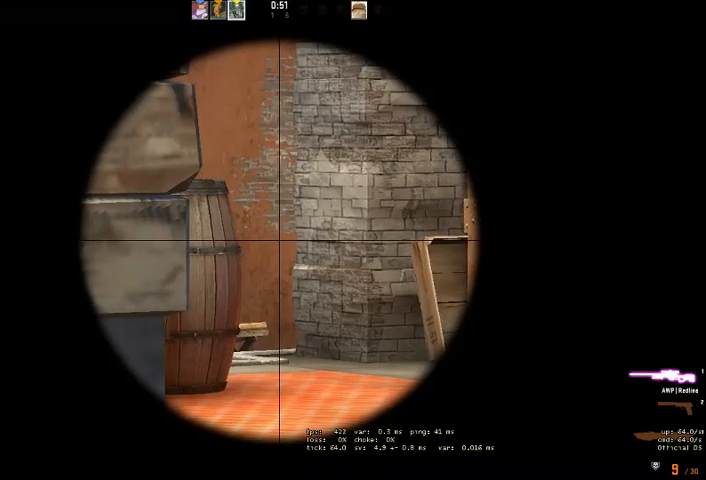
{"keys": [], "mouse": [], "events": []}
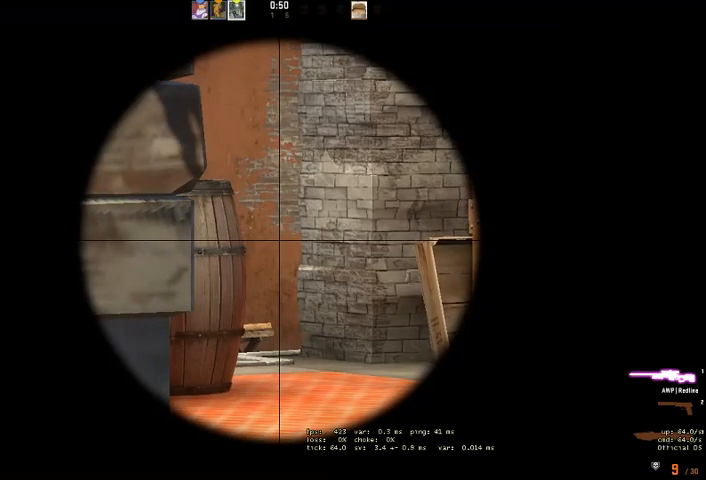
{"keys": [], "mouse": [], "events": []}
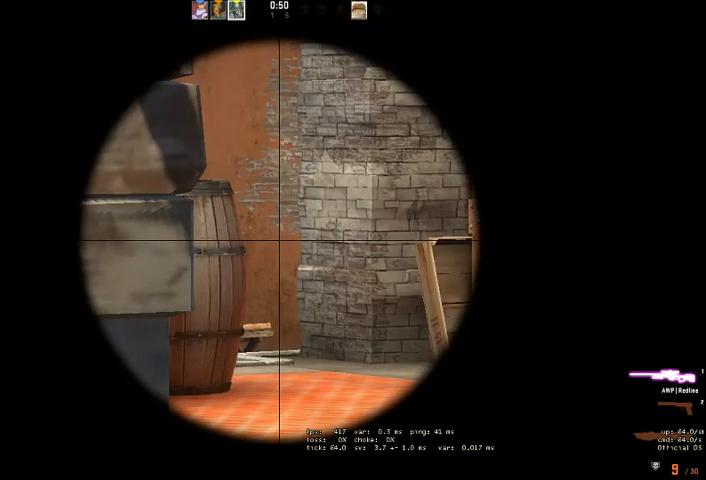
{"keys": [], "mouse": [], "events": []}
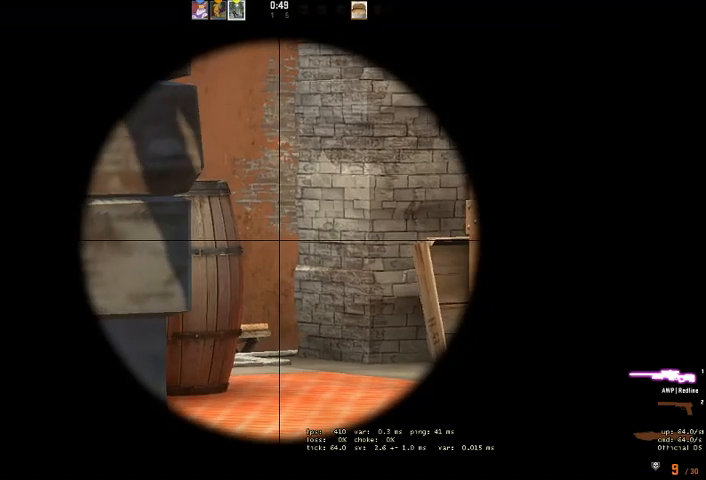
{"keys": [], "mouse": [], "events": [[200, "s", "down"], [233, "a", "down"], [300, "a", "up"], [333, "s", "up"]]}